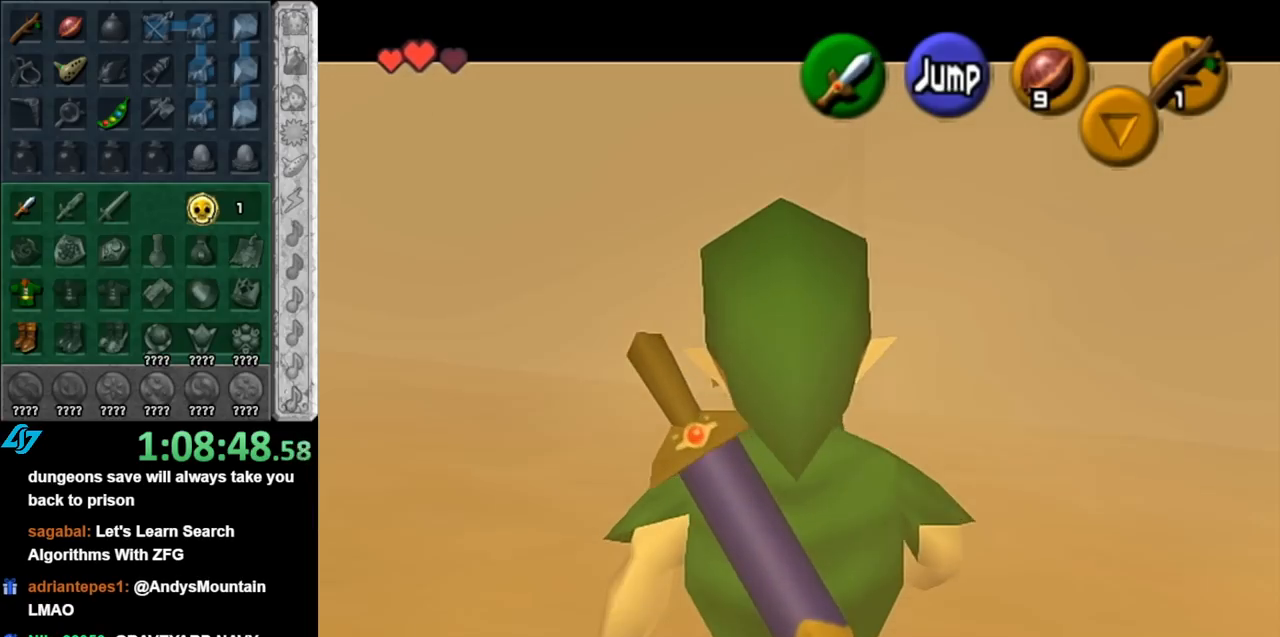
Gameplay with a controller (Nintendo layout); each line is a JSON object with the inputs held at the frame after it. "events" lists button and stick changes between this image and that frame as [ms after this image, input, new state], when the widget could be followed in between. Not read: L3 R3.
{"buttons": ["L1"], "left_stick": "down", "right_stick": "center", "events": []}
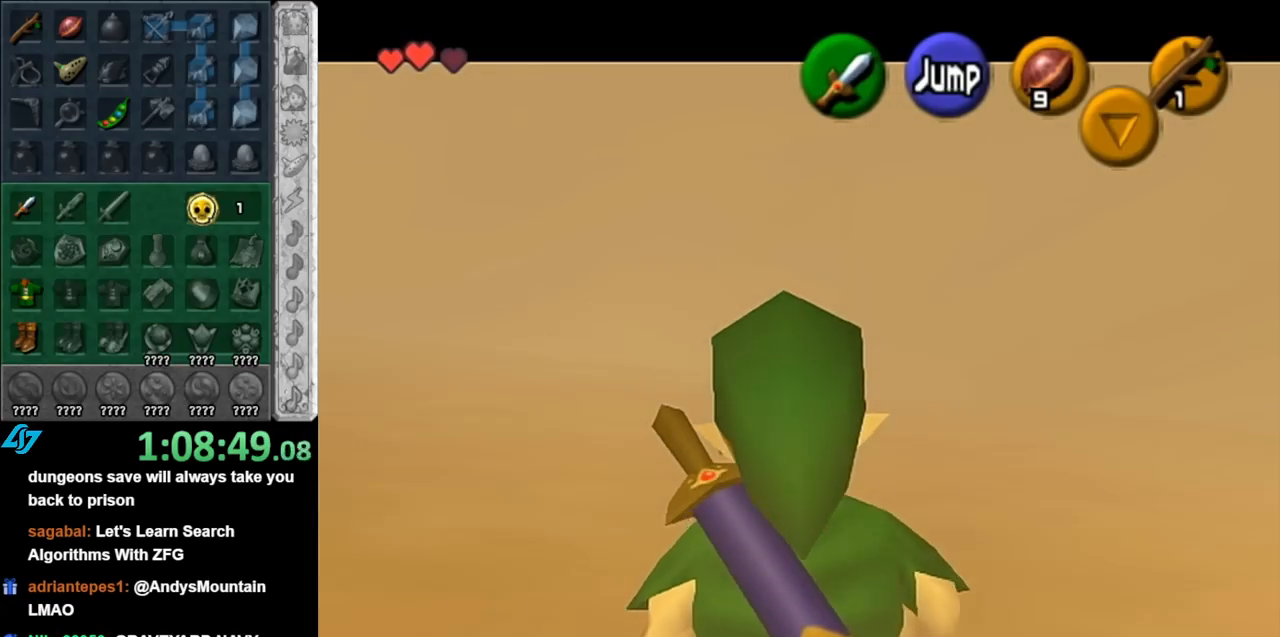
{"buttons": ["L1"], "left_stick": "down", "right_stick": "center", "events": []}
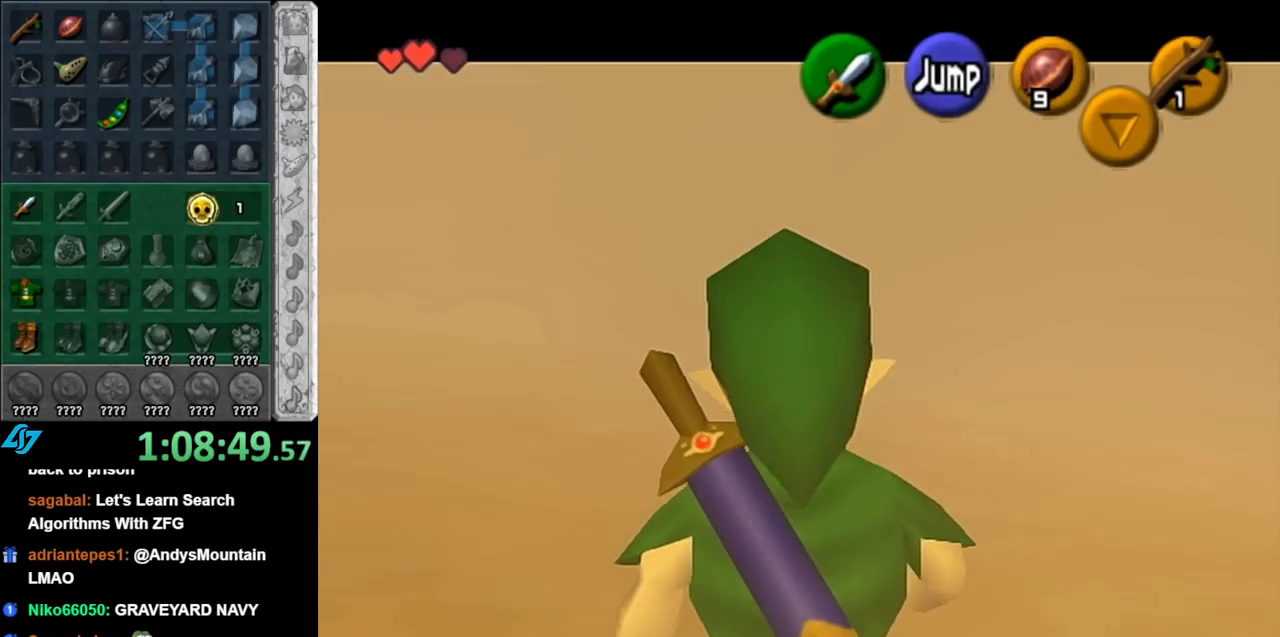
{"buttons": ["L1"], "left_stick": "down", "right_stick": "center", "events": []}
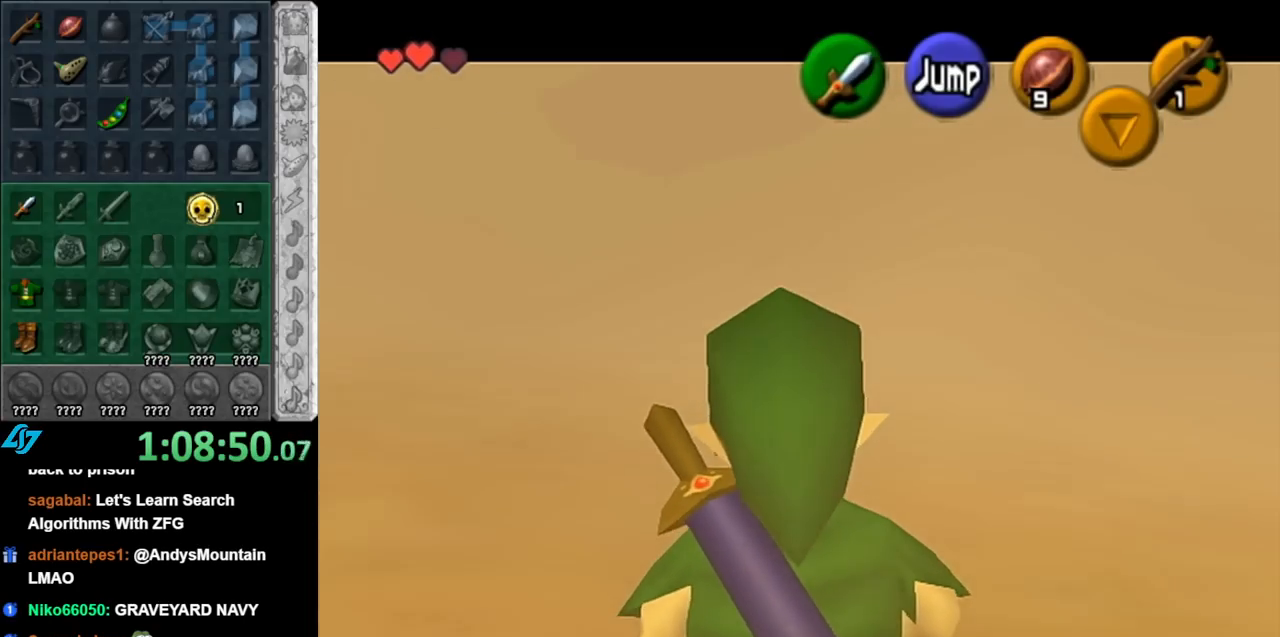
{"buttons": ["L1"], "left_stick": "down", "right_stick": "center", "events": []}
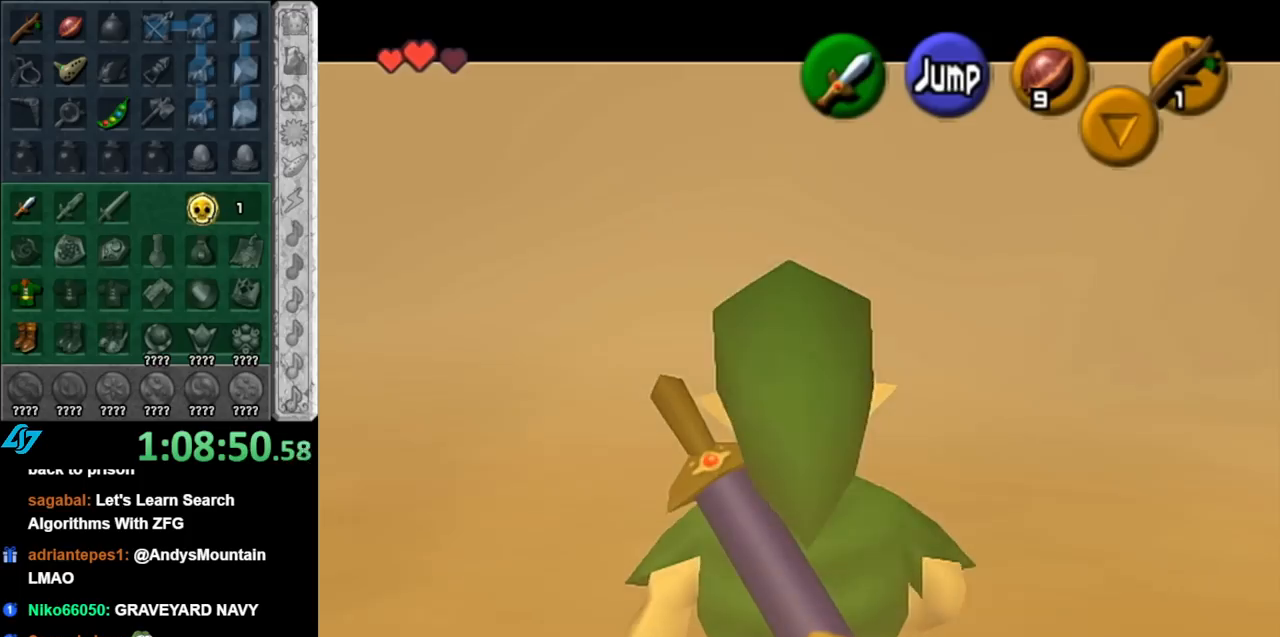
{"buttons": ["L1"], "left_stick": "down", "right_stick": "center", "events": []}
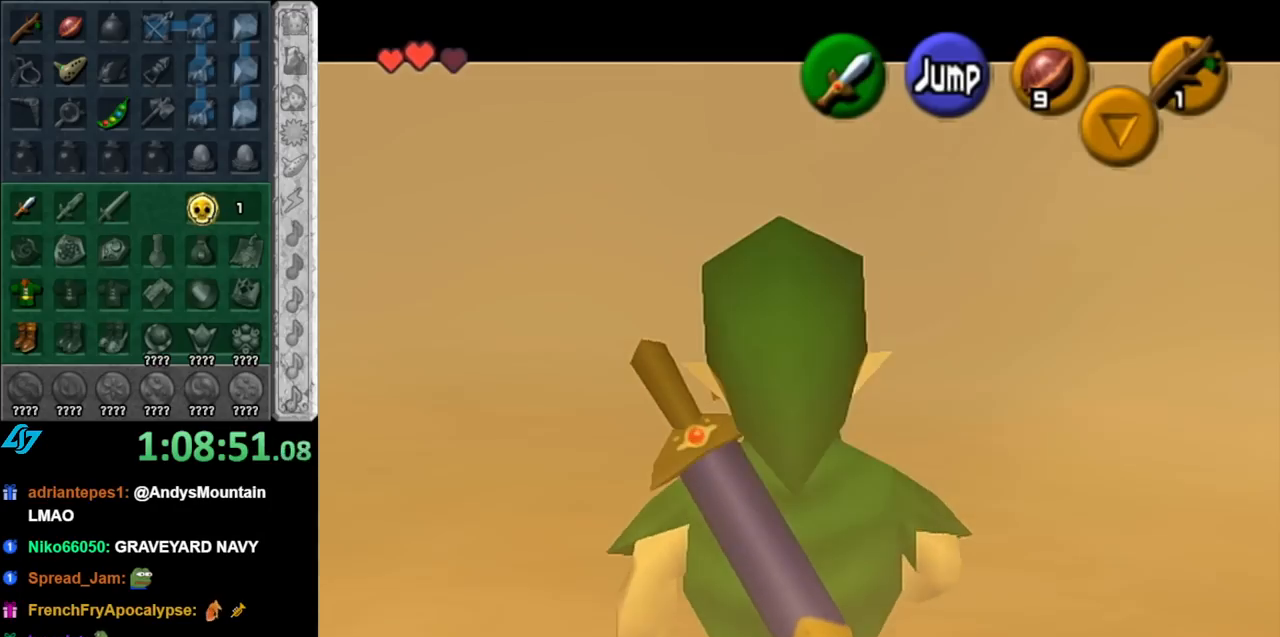
{"buttons": ["L1"], "left_stick": "down", "right_stick": "center", "events": []}
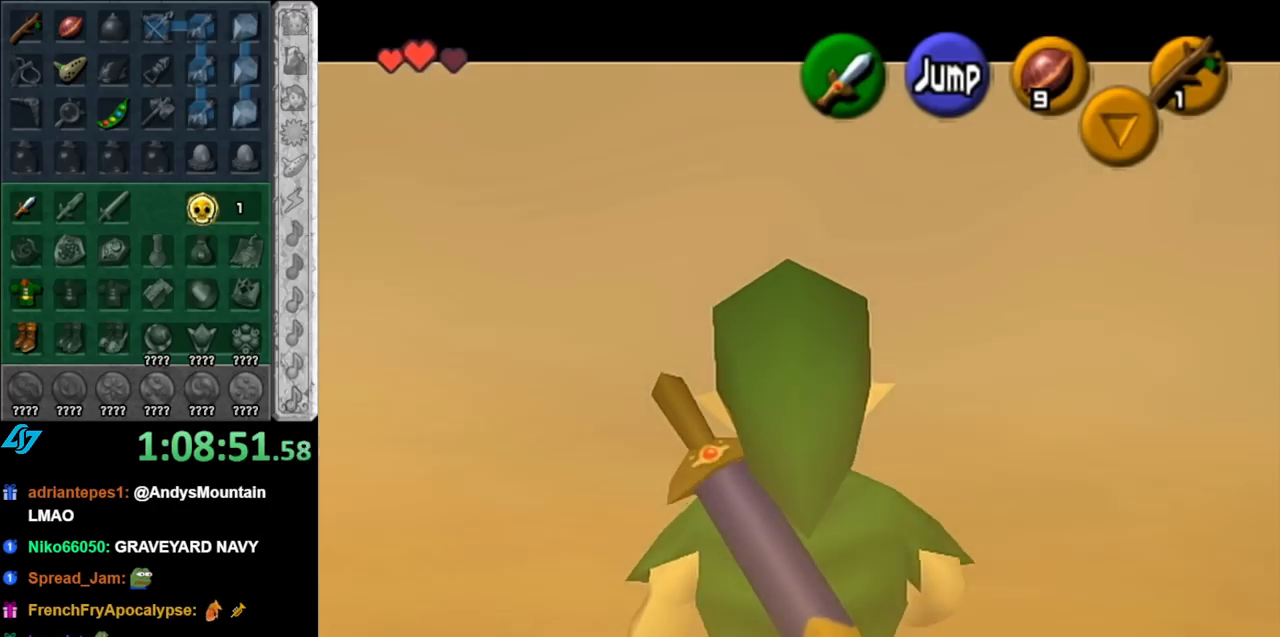
{"buttons": ["L1"], "left_stick": "down", "right_stick": "center", "events": []}
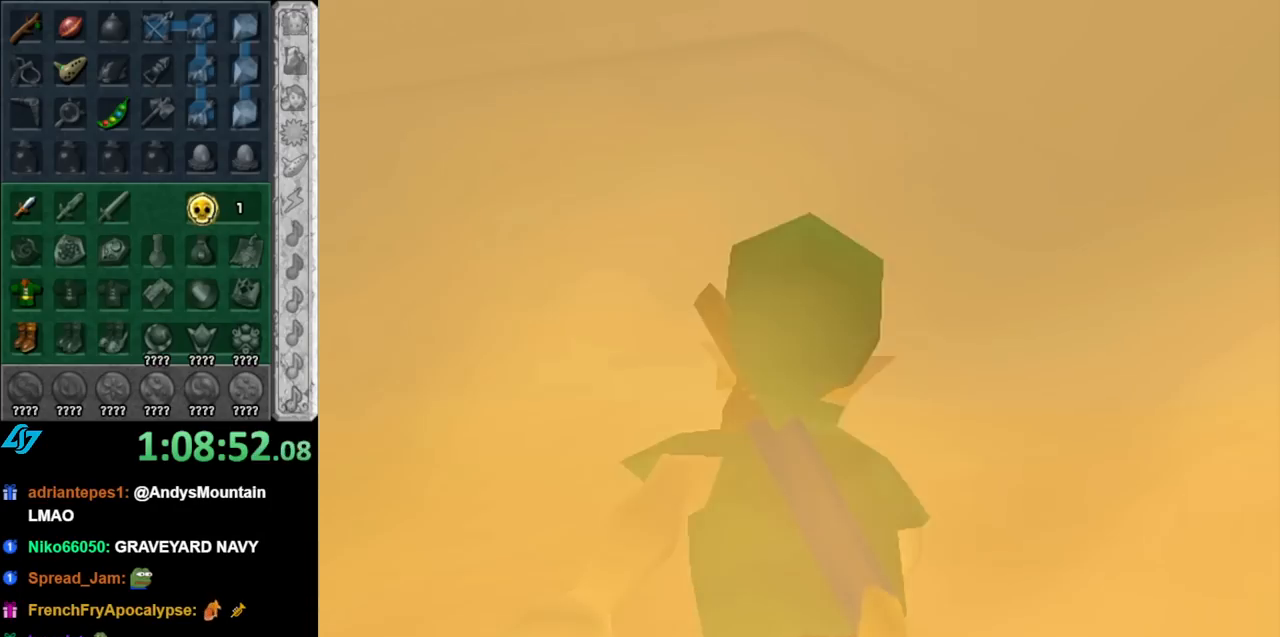
{"buttons": [], "left_stick": "center", "right_stick": "center", "events": [[67, "L1", "up"], [83, "left_stick", "center"]]}
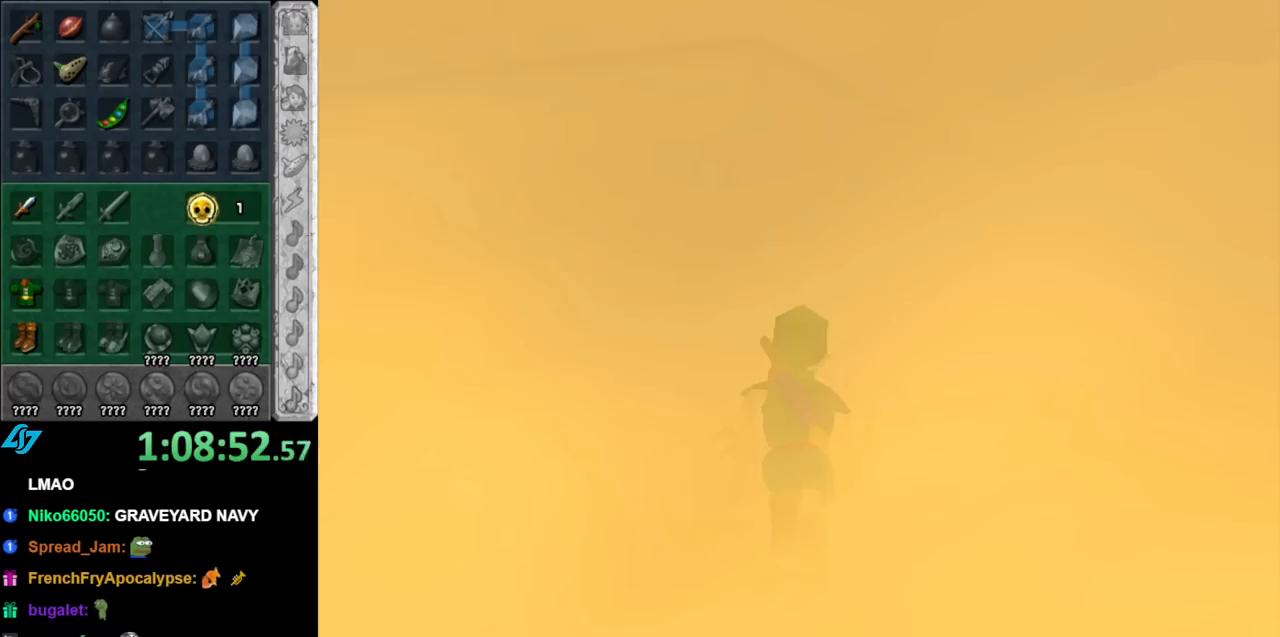
{"buttons": [], "left_stick": "up", "right_stick": "center", "events": [[100, "left_stick", "up"]]}
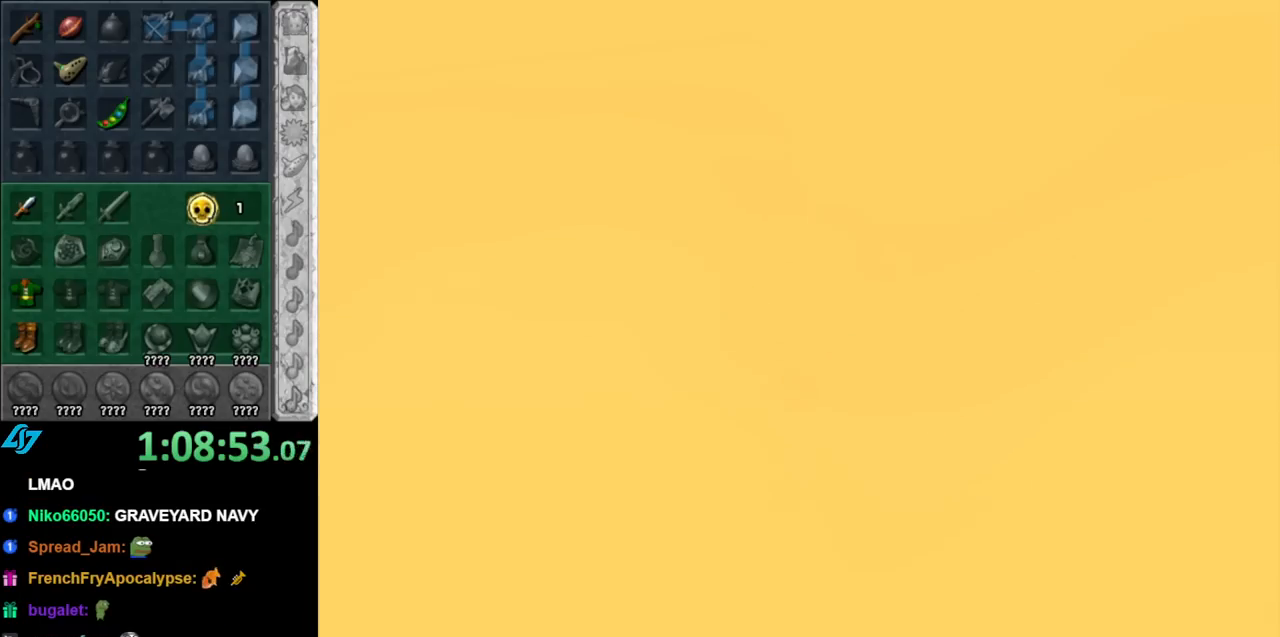
{"buttons": [], "left_stick": "up", "right_stick": "center", "events": []}
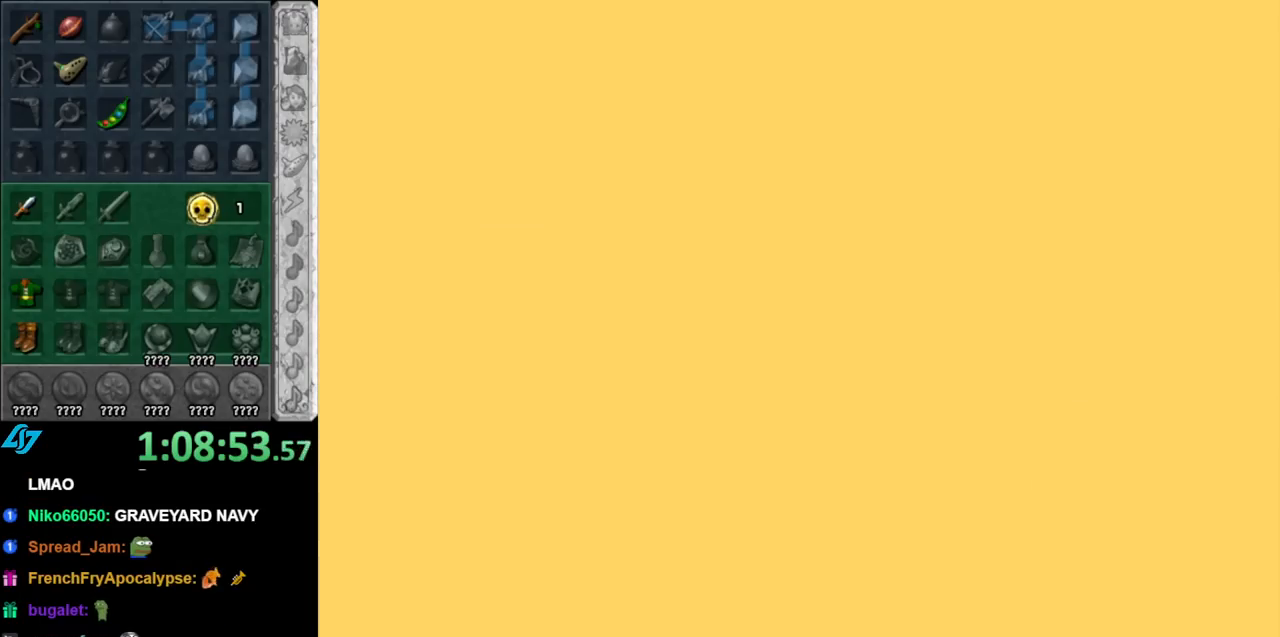
{"buttons": [], "left_stick": "up", "right_stick": "center", "events": []}
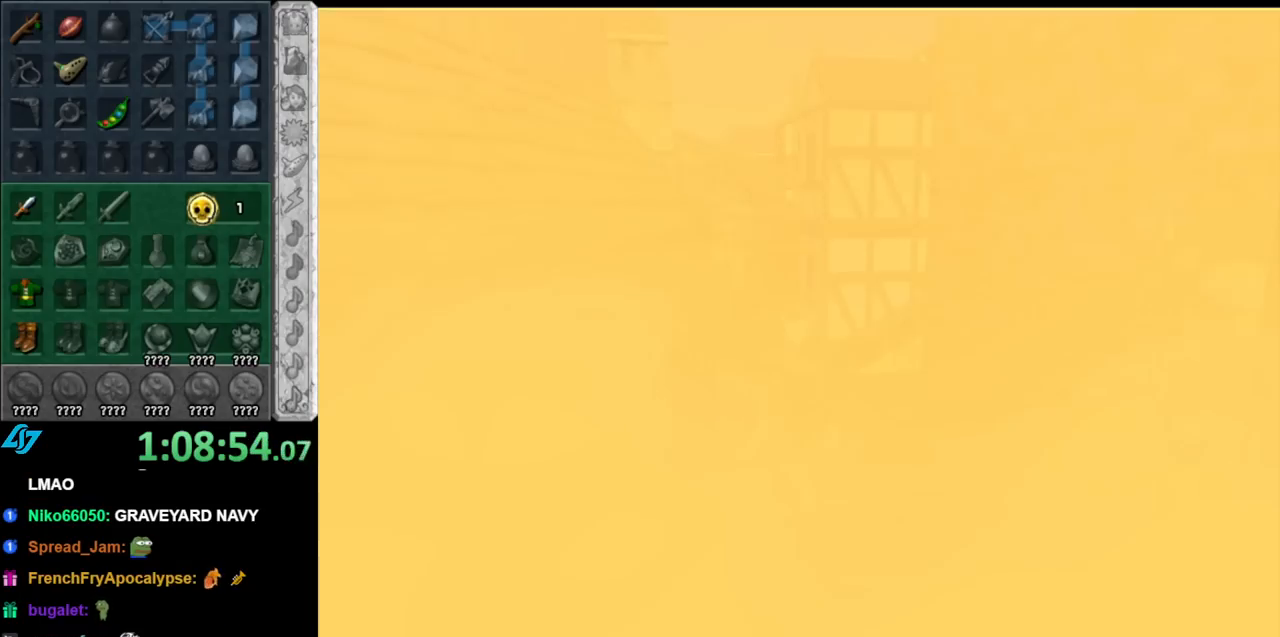
{"buttons": [], "left_stick": "up", "right_stick": "center", "events": []}
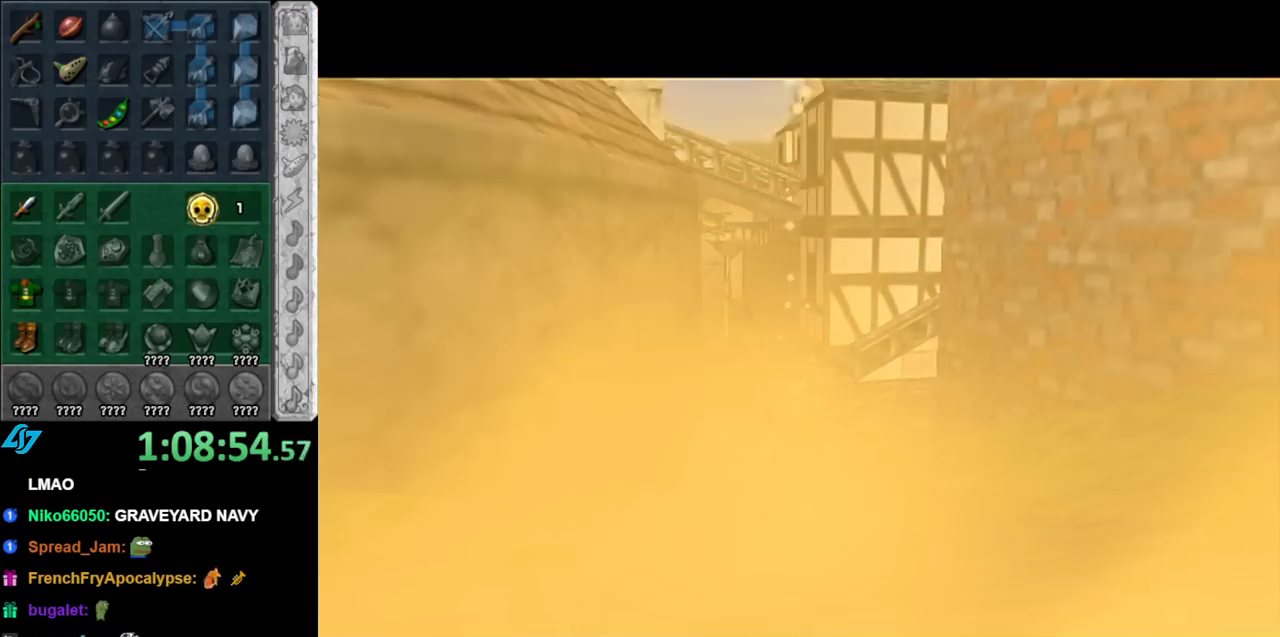
{"buttons": ["A"], "left_stick": "up", "right_stick": "center", "events": [[67, "A", "down"], [150, "A", "up"], [217, "A", "down"], [350, "A", "up"], [400, "A", "down"]]}
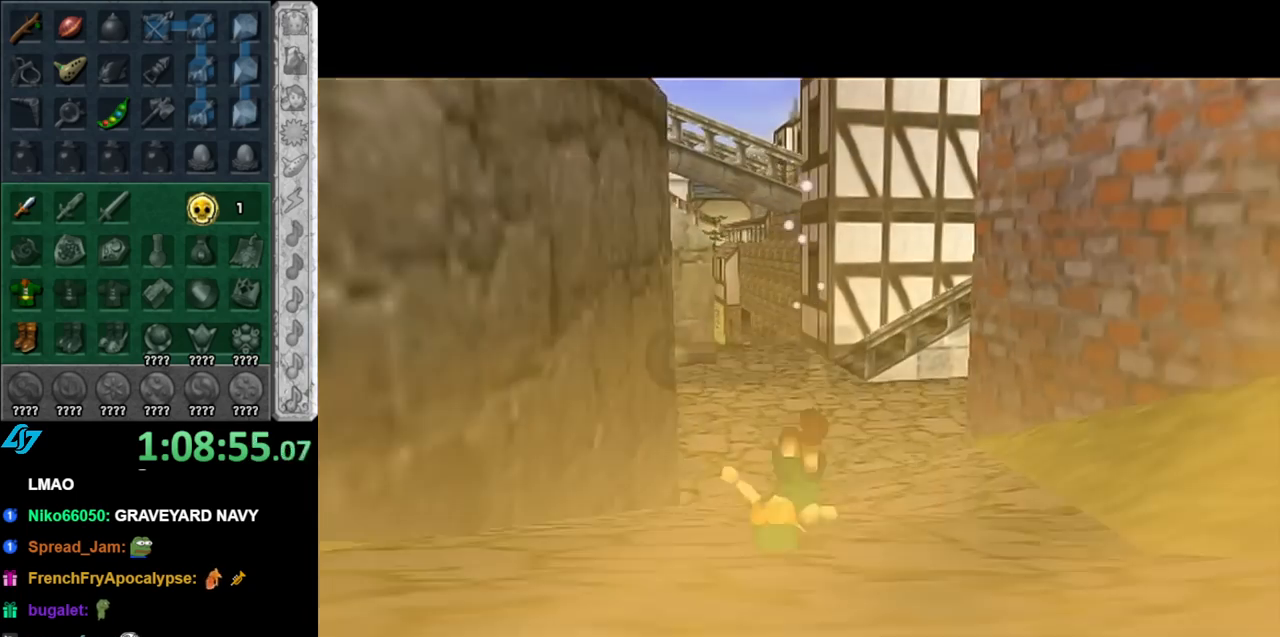
{"buttons": [], "left_stick": "up", "right_stick": "center", "events": [[33, "A", "up"], [350, "A", "down"], [500, "A", "up"]]}
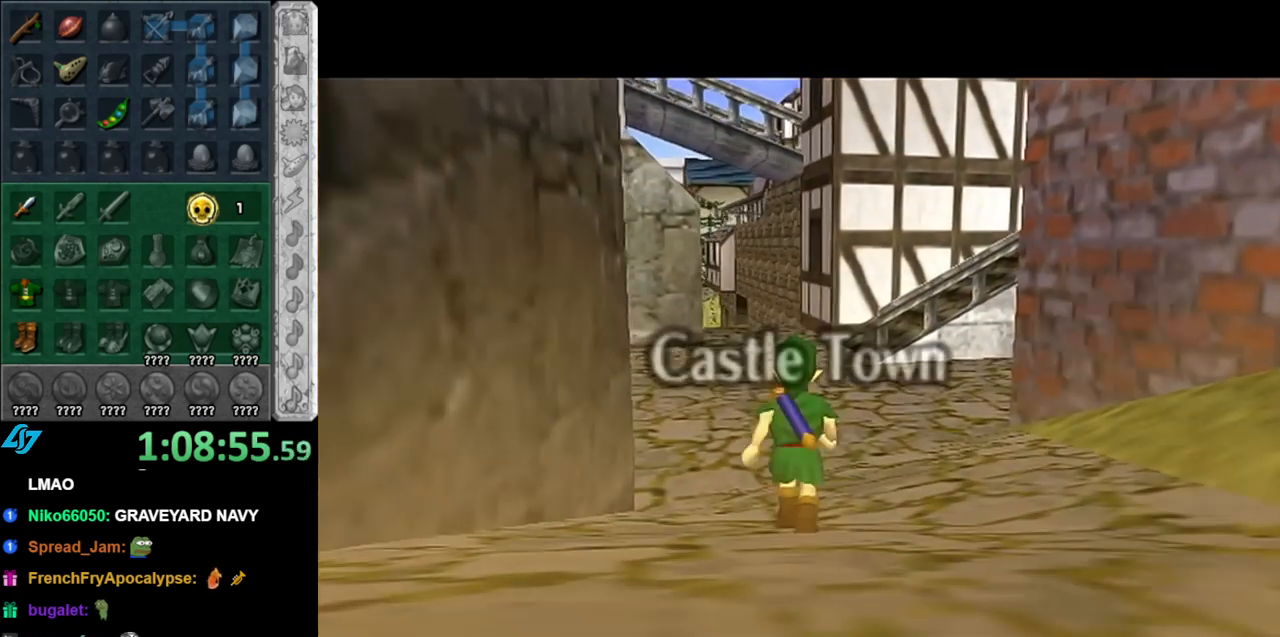
{"buttons": [], "left_stick": "up", "right_stick": "center", "events": []}
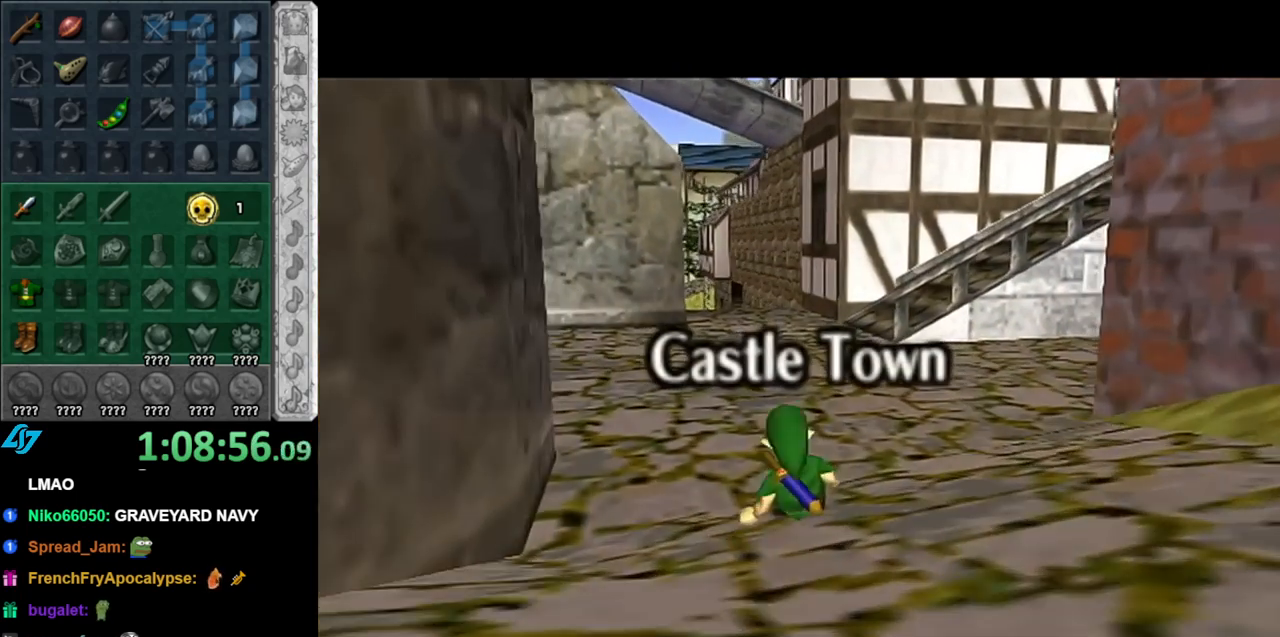
{"buttons": [], "left_stick": "up", "right_stick": "center", "events": [[150, "A", "down"], [350, "A", "up"]]}
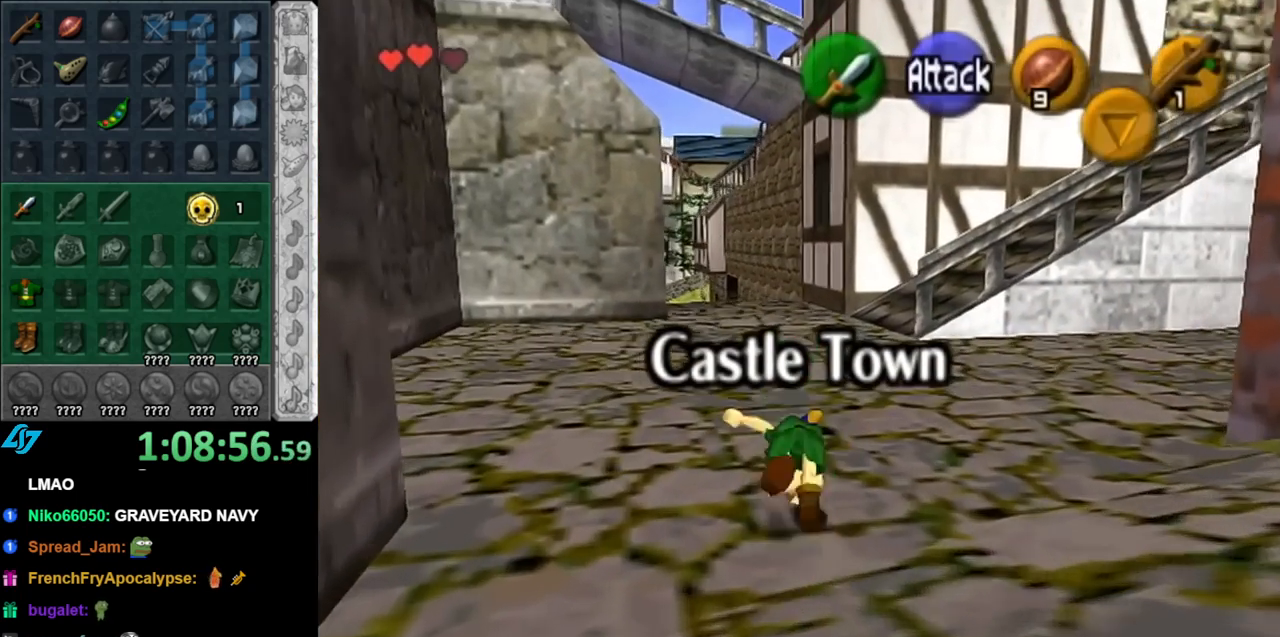
{"buttons": ["A"], "left_stick": "up", "right_stick": "center", "events": [[433, "A", "down"]]}
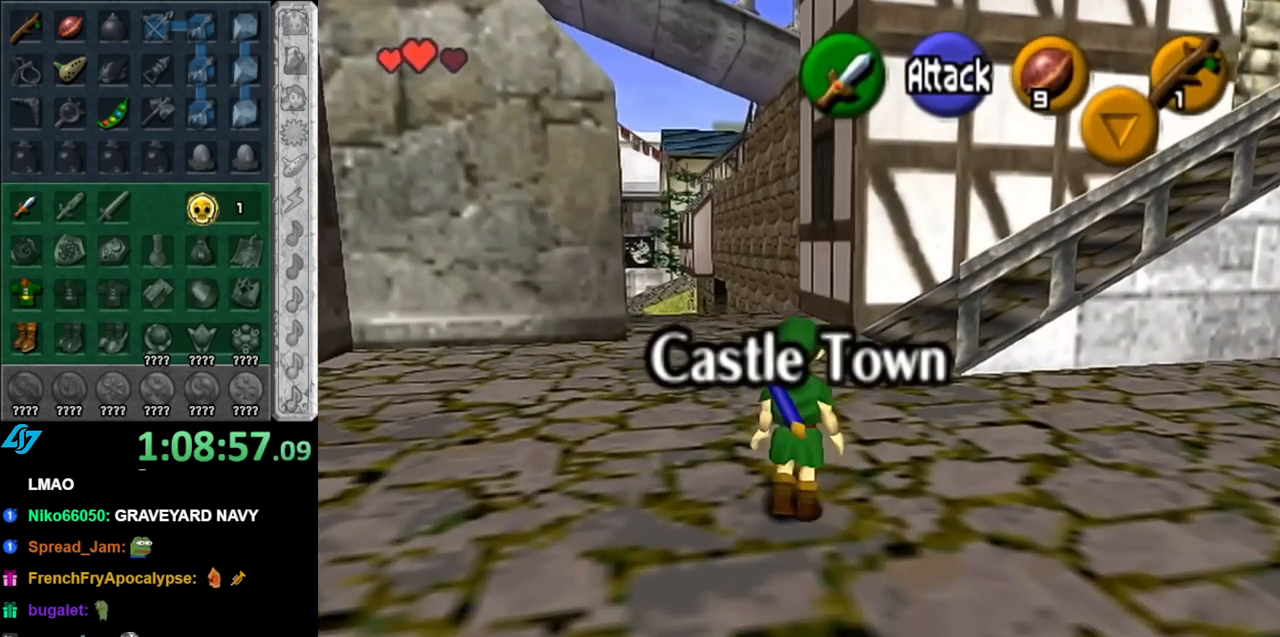
{"buttons": [], "left_stick": "up-right", "right_stick": "center", "events": [[117, "A", "up"], [433, "left_stick", "up-right"]]}
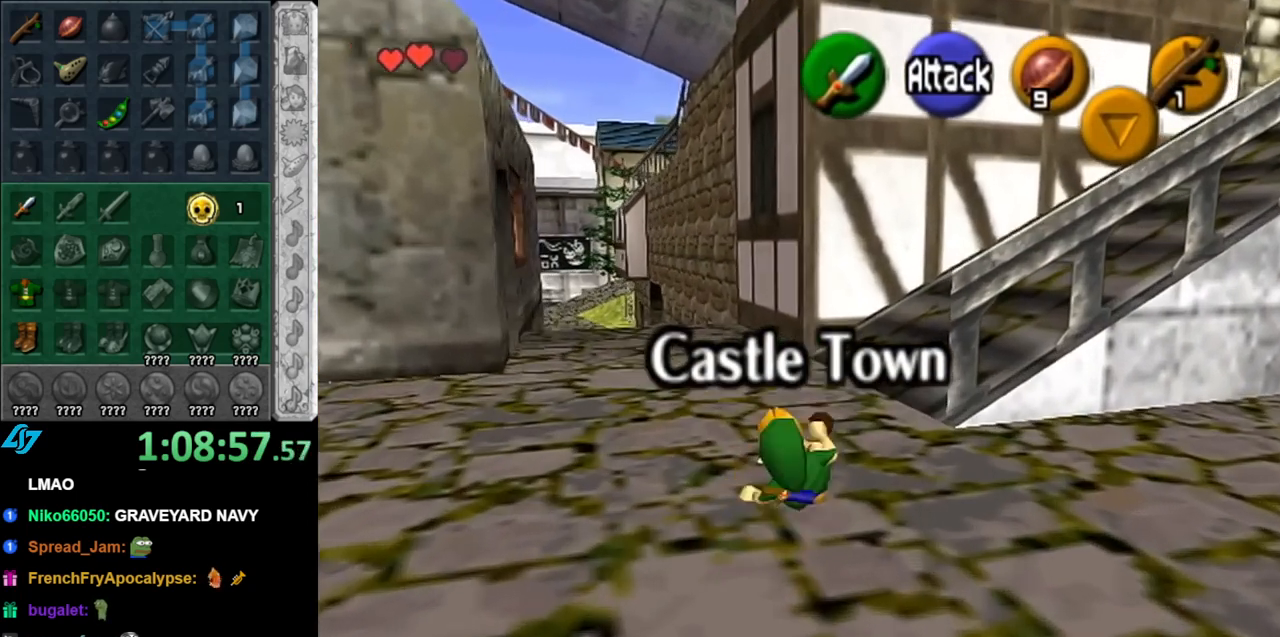
{"buttons": [], "left_stick": "center", "right_stick": "center", "events": [[33, "left_stick", "right"], [117, "L1", "down"], [150, "left_stick", "center"], [333, "L1", "up"]]}
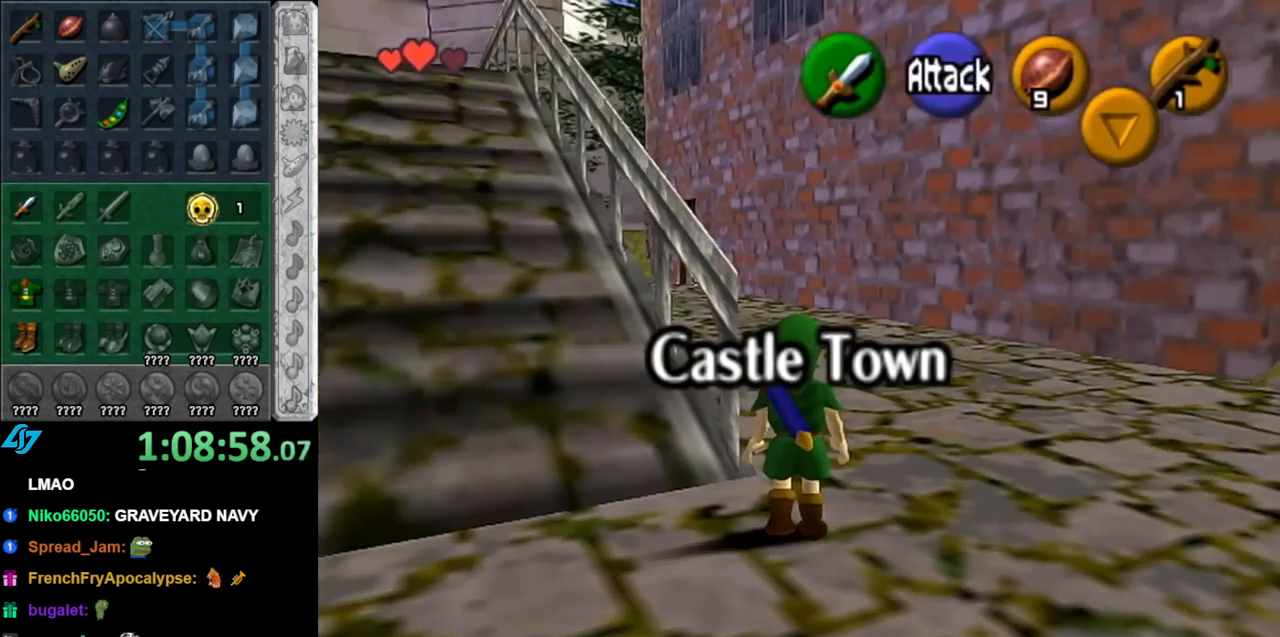
{"buttons": [], "left_stick": "right", "right_stick": "center", "events": [[183, "left_stick", "left"], [333, "left_stick", "center"], [400, "left_stick", "right"]]}
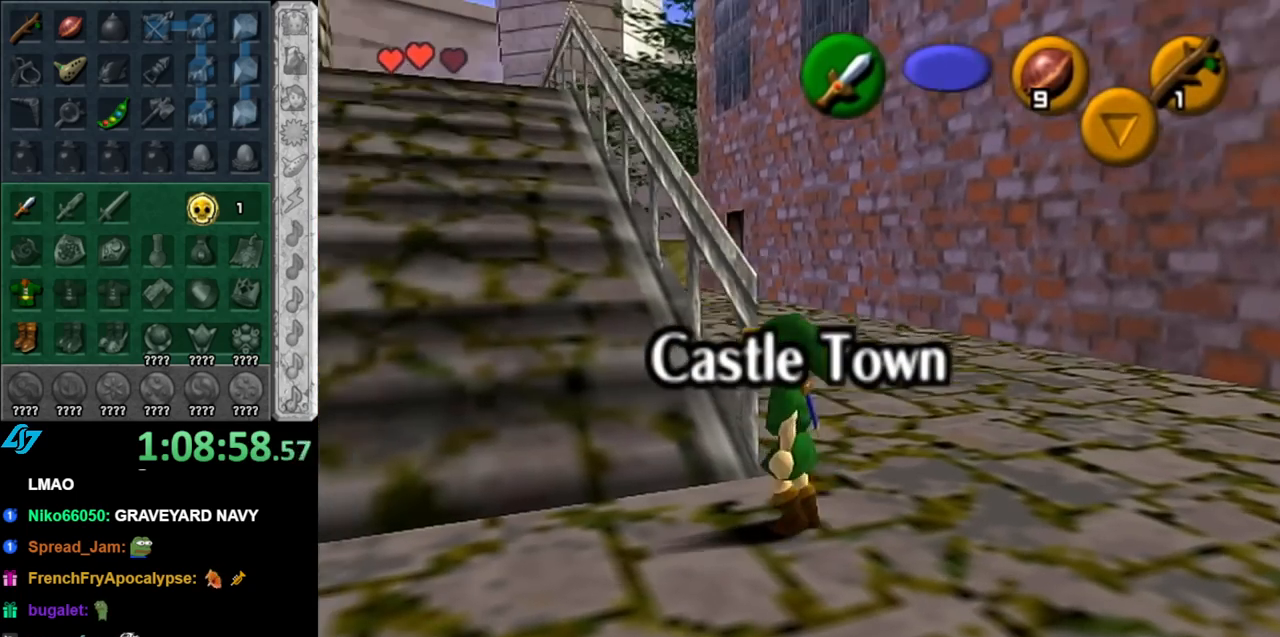
{"buttons": [], "left_stick": "up-left", "right_stick": "center", "events": [[183, "left_stick", "up-right"], [350, "left_stick", "up"], [467, "left_stick", "up-left"]]}
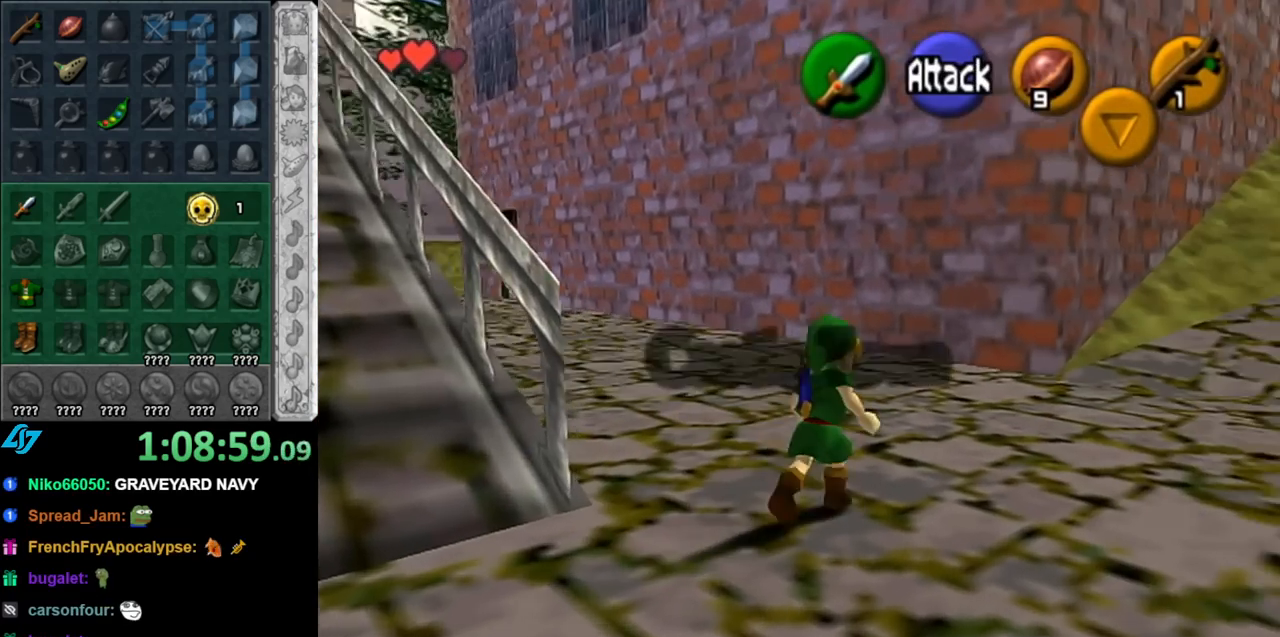
{"buttons": [], "left_stick": "up", "right_stick": "center", "events": [[100, "A", "down"], [183, "L1", "down"], [217, "left_stick", "up"], [250, "A", "up"], [433, "L1", "up"]]}
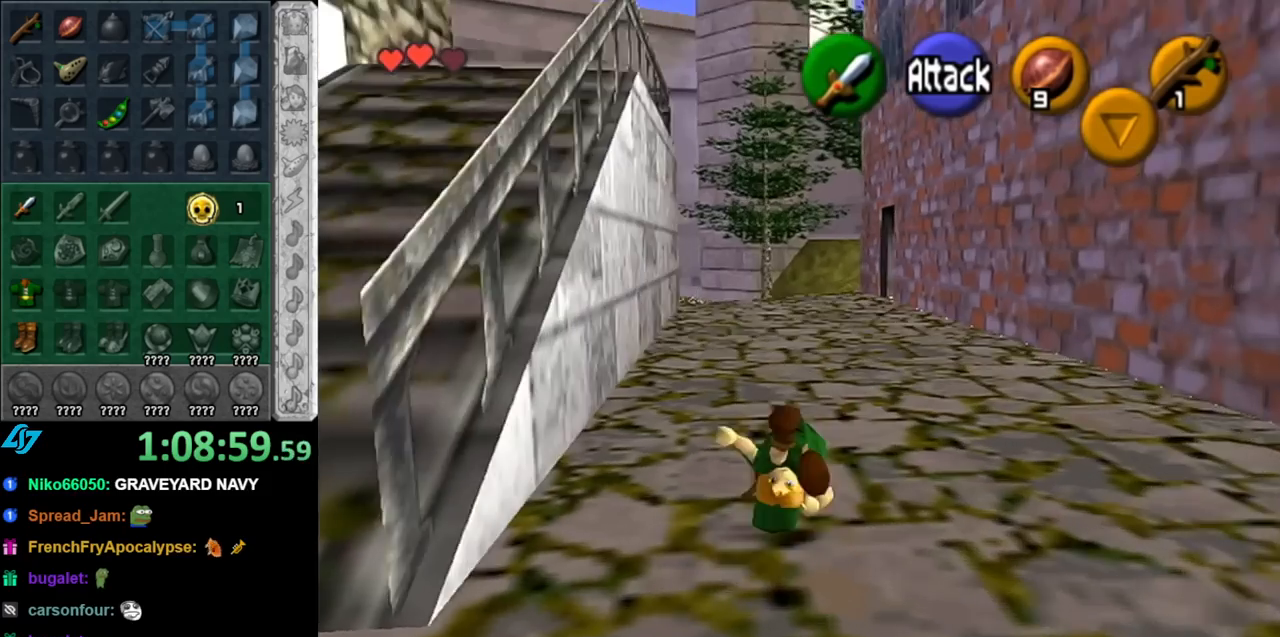
{"buttons": ["A"], "left_stick": "up", "right_stick": "center", "events": [[367, "A", "down"]]}
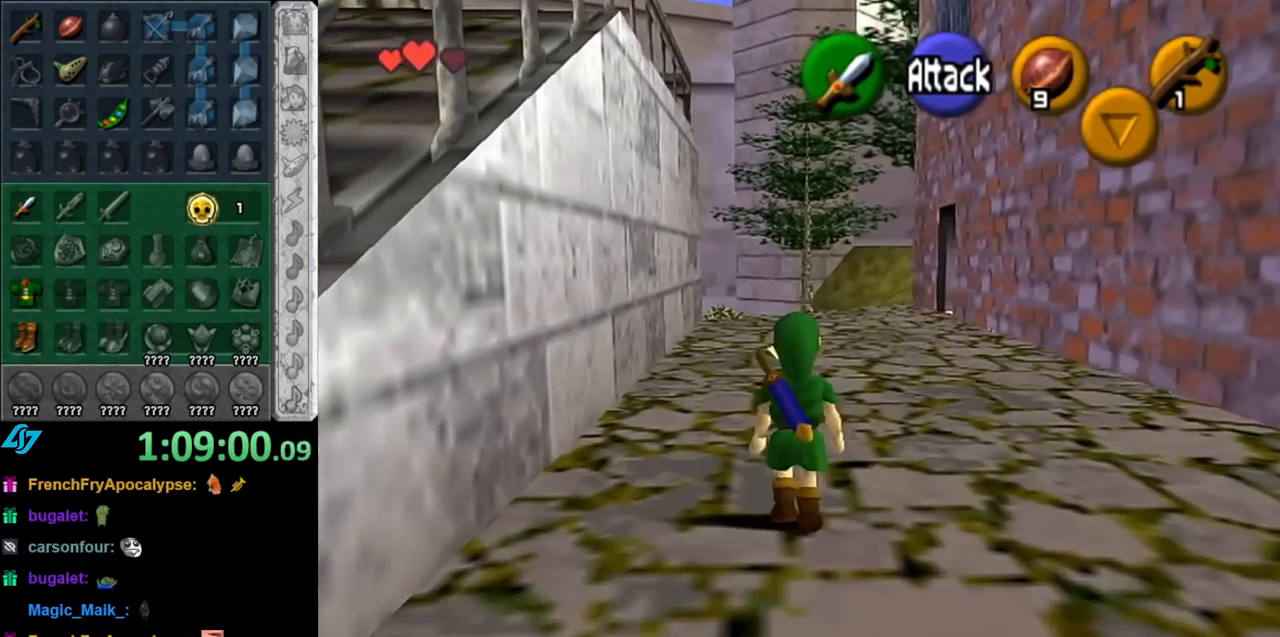
{"buttons": [], "left_stick": "up", "right_stick": "center", "events": [[67, "A", "up"]]}
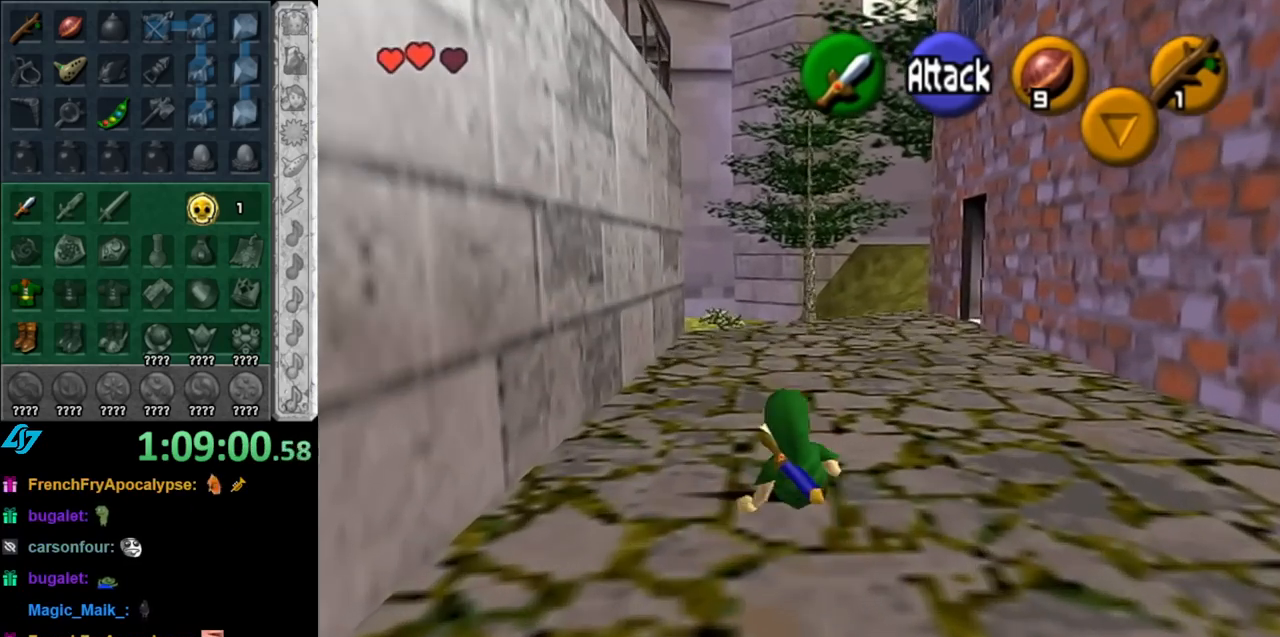
{"buttons": [], "left_stick": "up", "right_stick": "center", "events": [[183, "A", "down"], [367, "A", "up"]]}
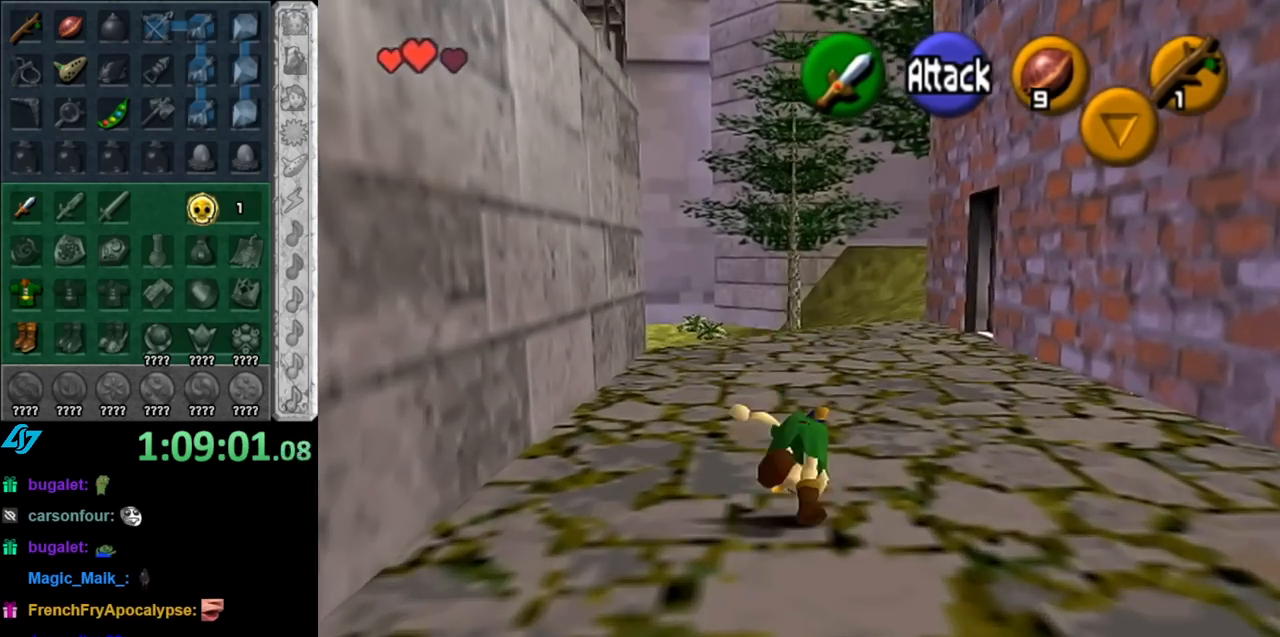
{"buttons": ["A"], "left_stick": "up", "right_stick": "center", "events": [[500, "A", "down"]]}
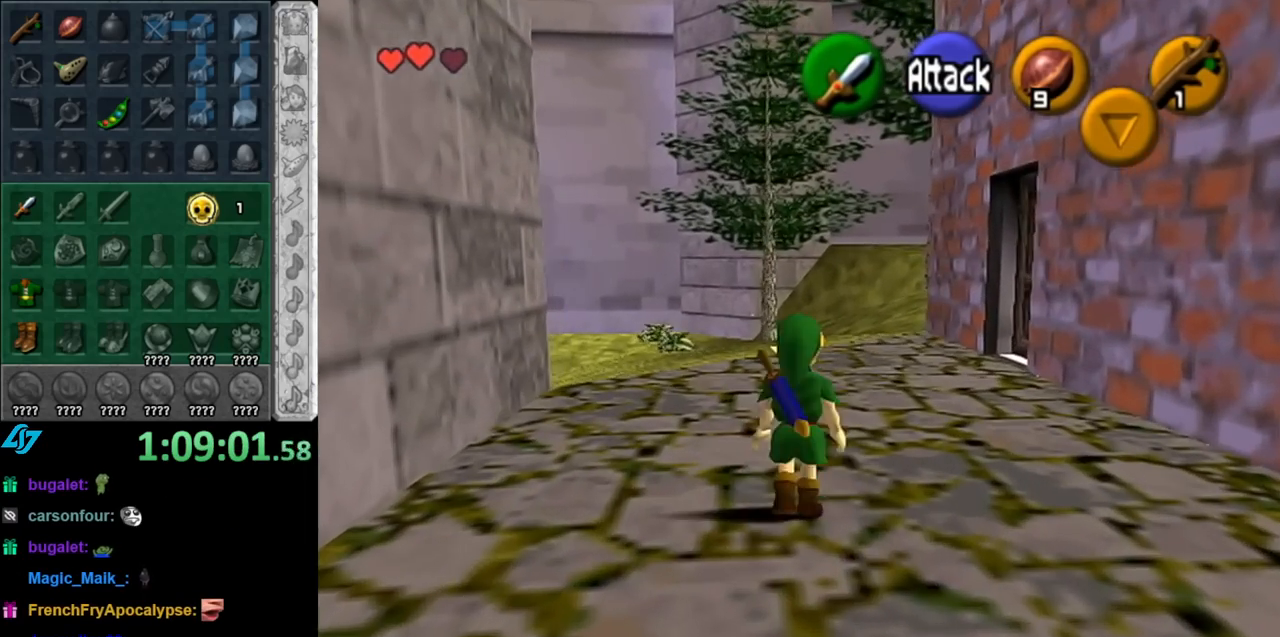
{"buttons": [], "left_stick": "up-right", "right_stick": "center", "events": [[183, "A", "up"], [500, "left_stick", "up-right"]]}
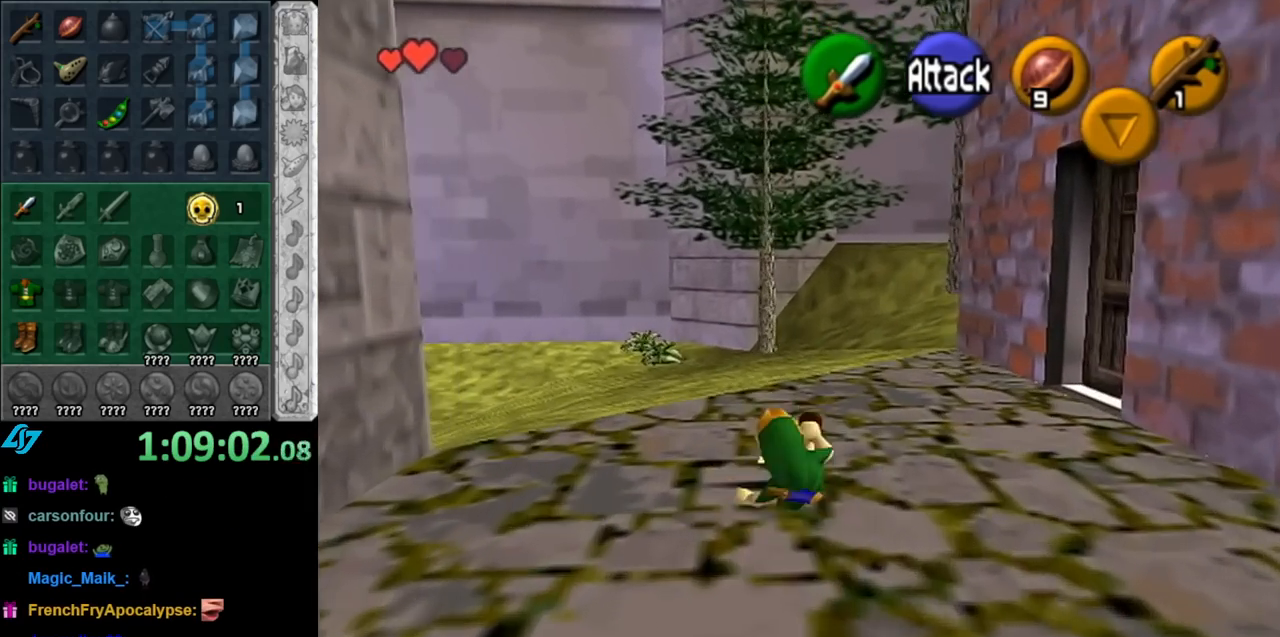
{"buttons": [], "left_stick": "up-right", "right_stick": "center", "events": []}
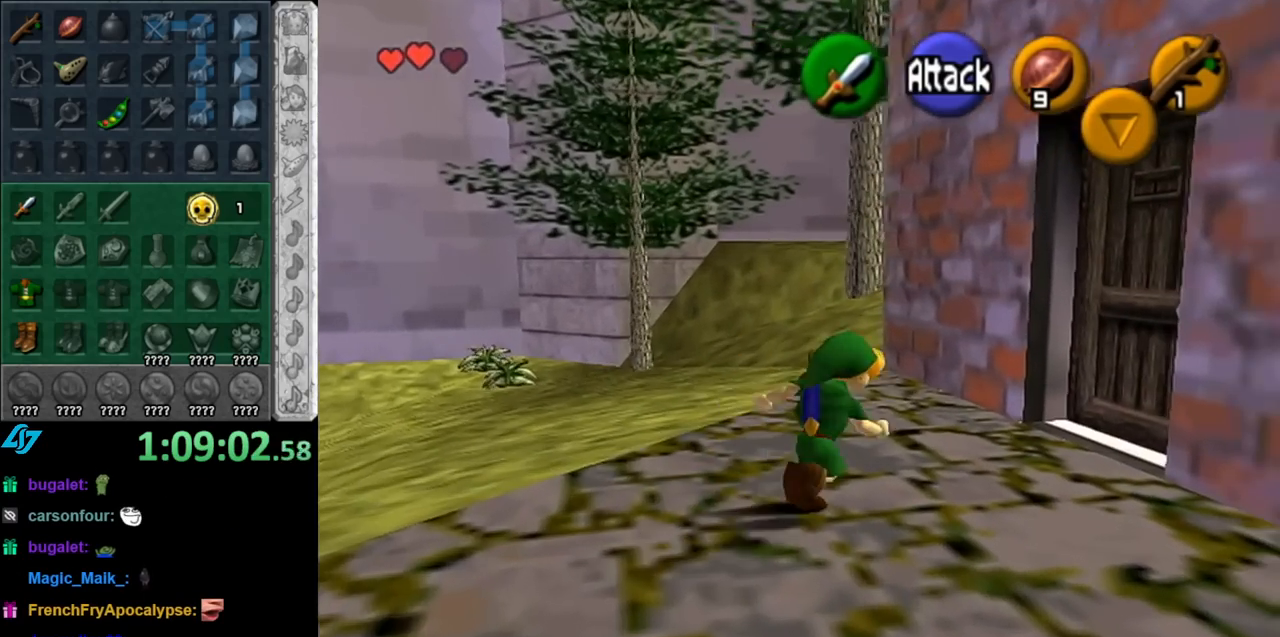
{"buttons": [], "left_stick": "center", "right_stick": "center", "events": [[367, "A", "down"], [433, "left_stick", "center"], [467, "A", "up"]]}
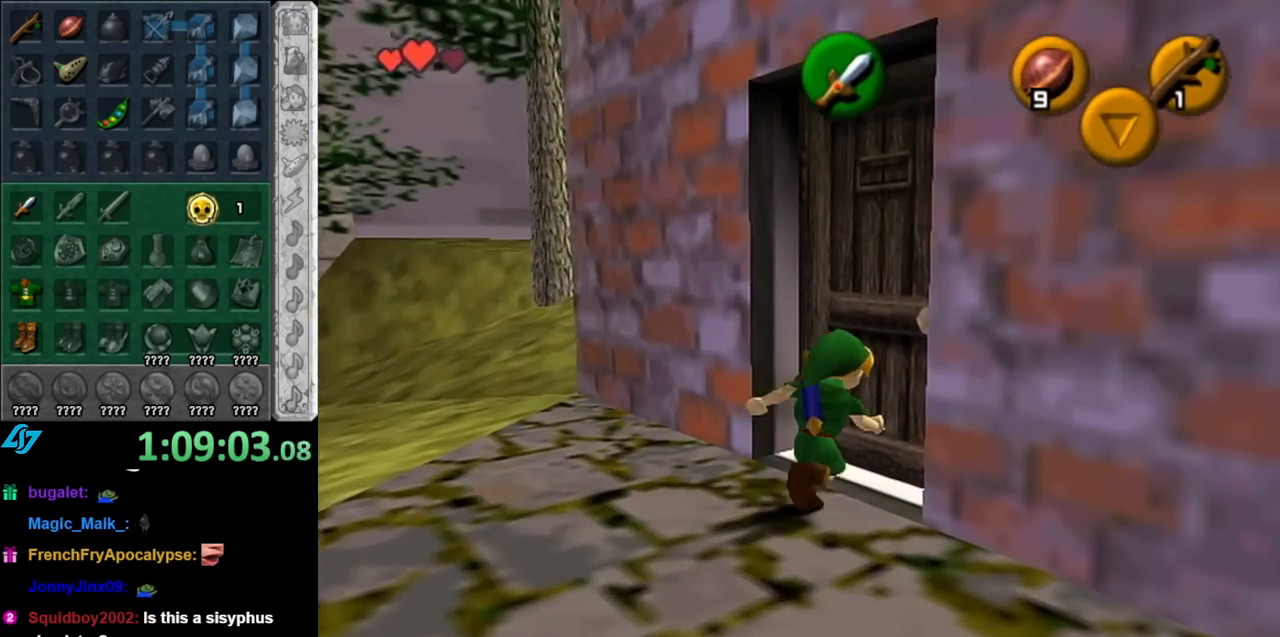
{"buttons": [], "left_stick": "center", "right_stick": "center", "events": [[33, "A", "down"], [100, "A", "up"], [183, "A", "down"], [250, "A", "up"], [317, "A", "down"], [400, "A", "up"]]}